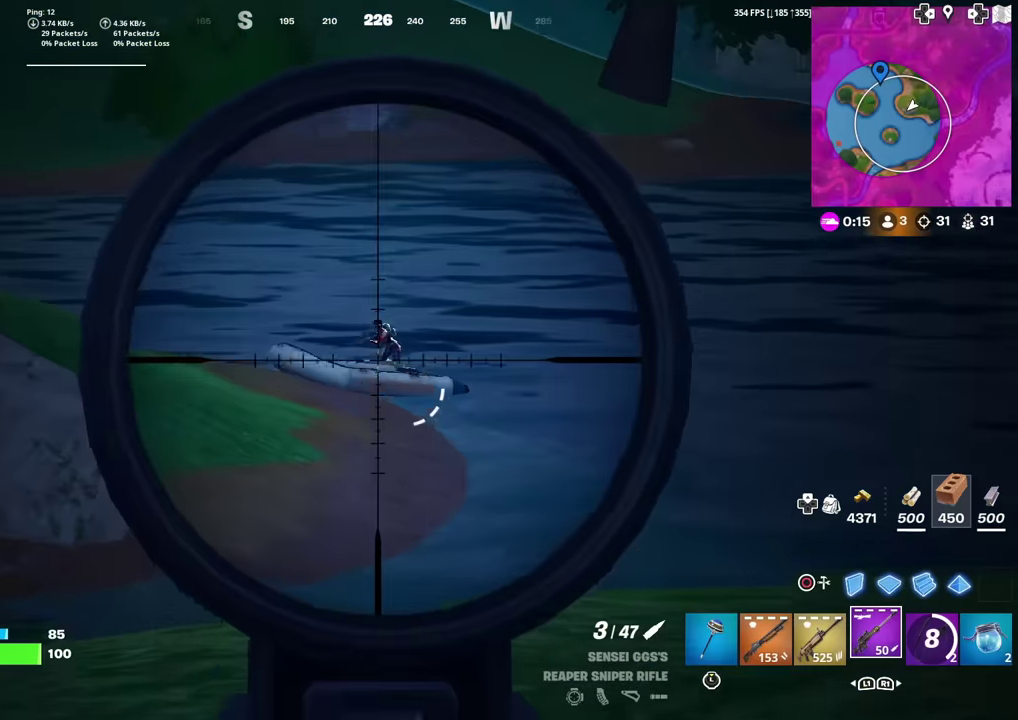
Gameplay with a controller (PlayStation layout); each line is a JSON object with the inputs held at the frame after it (dt_ms = milliseconds from this image to that frame). "events" lists button and stick changes between this image and that frame as [ms after this image, input, new state], when the widget could be followed in between. This document gives stick clicks only as held states, not as events. Not read: TOUCHPAD.
{"dt_ms": 701, "buttons": [], "left_stick": "down-right", "right_stick": "center"}
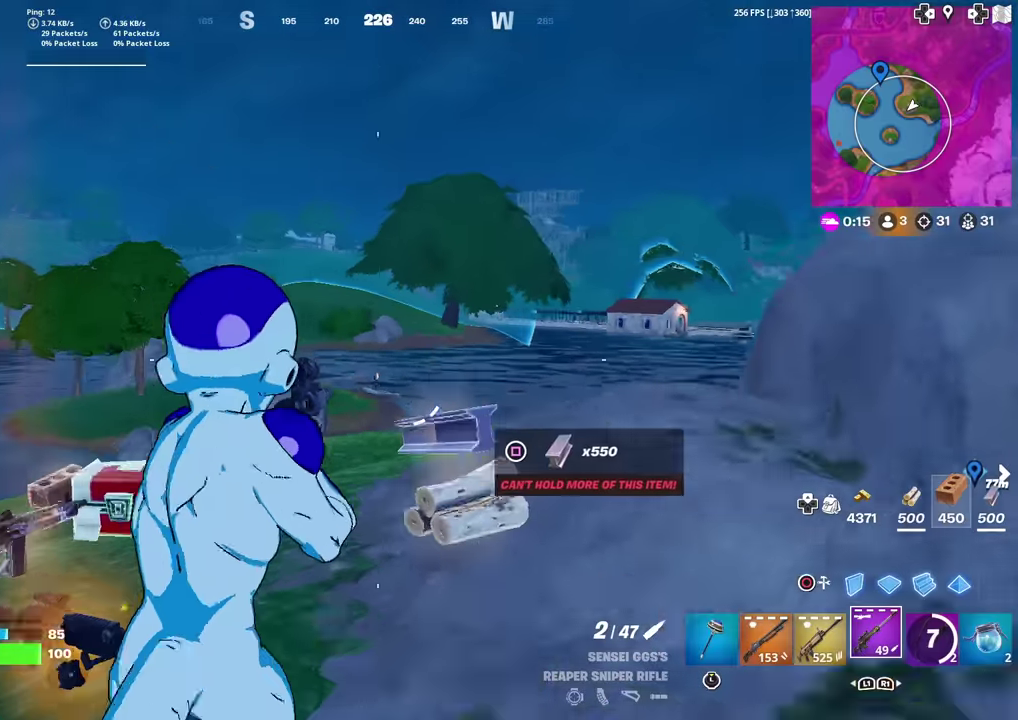
{"dt_ms": 400, "buttons": [], "left_stick": "up-right", "right_stick": "center", "events": [[184, "left_stick", "right"], [234, "left_stick", "up-right"]]}
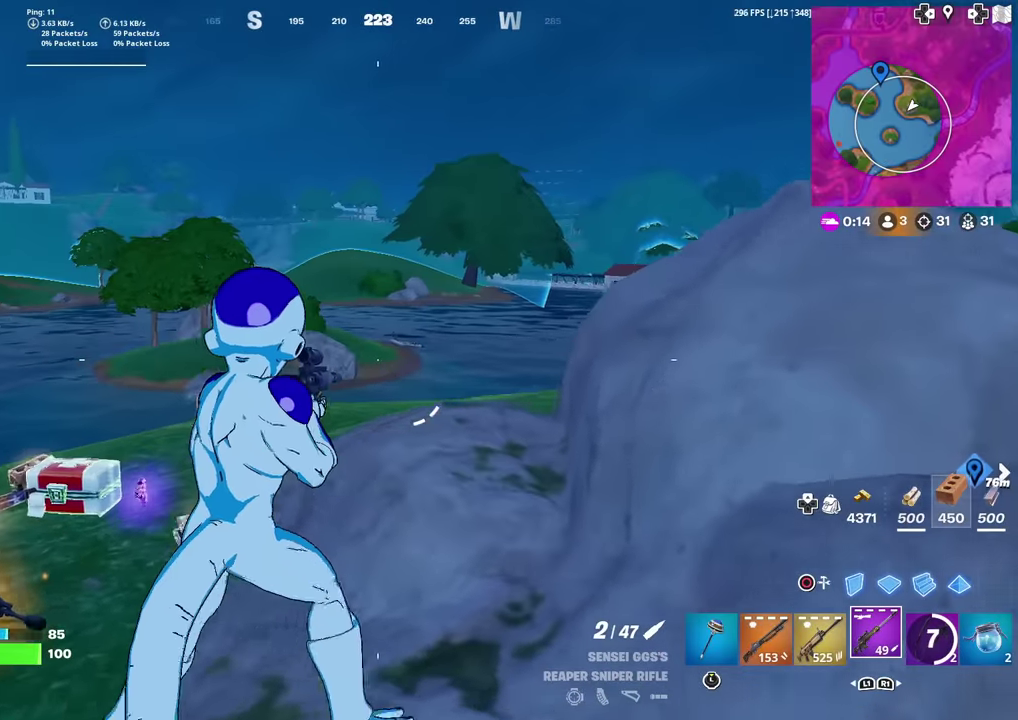
{"dt_ms": 601, "buttons": ["L2"], "left_stick": "left", "right_stick": "left", "events": [[167, "left_stick", "up"], [234, "left_stick", "up-left"], [251, "L2", "down"], [317, "left_stick", "left"], [501, "right_stick", "up-left"], [551, "right_stick", "left"]]}
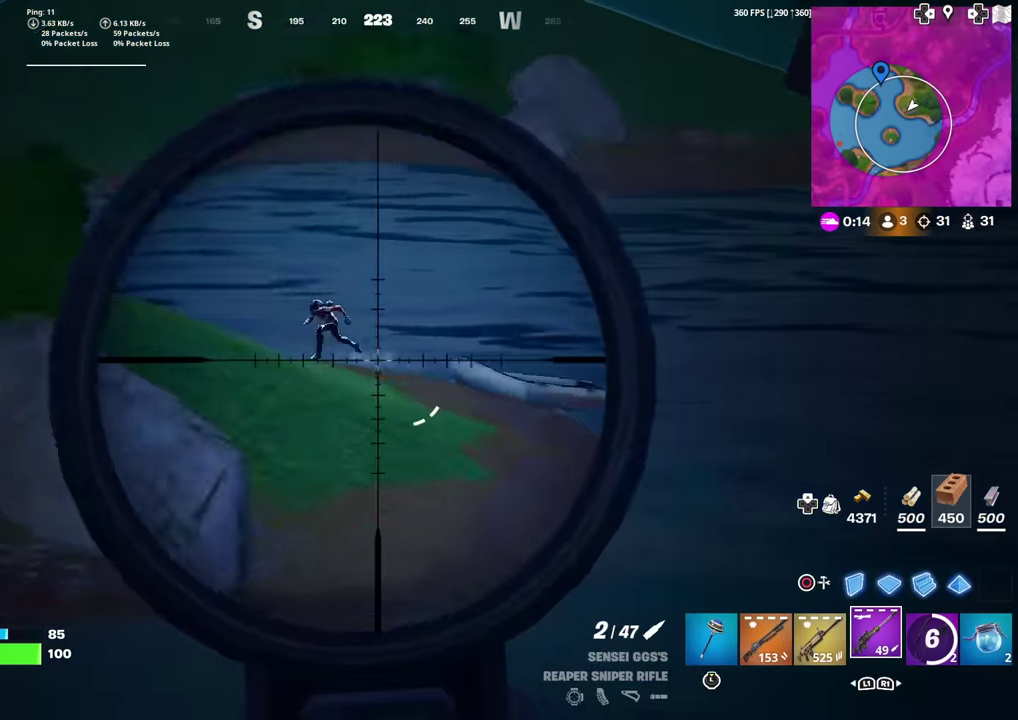
{"dt_ms": 501, "buttons": ["L2"], "left_stick": "right", "right_stick": "left"}
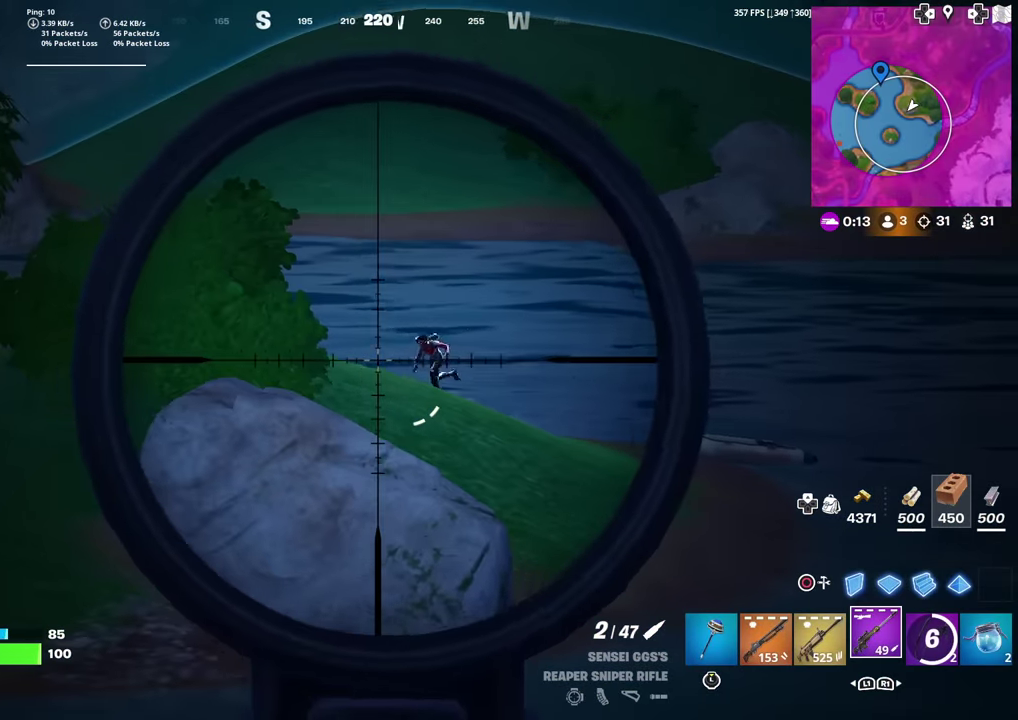
{"dt_ms": 400, "buttons": ["L2"], "left_stick": "right", "right_stick": "center"}
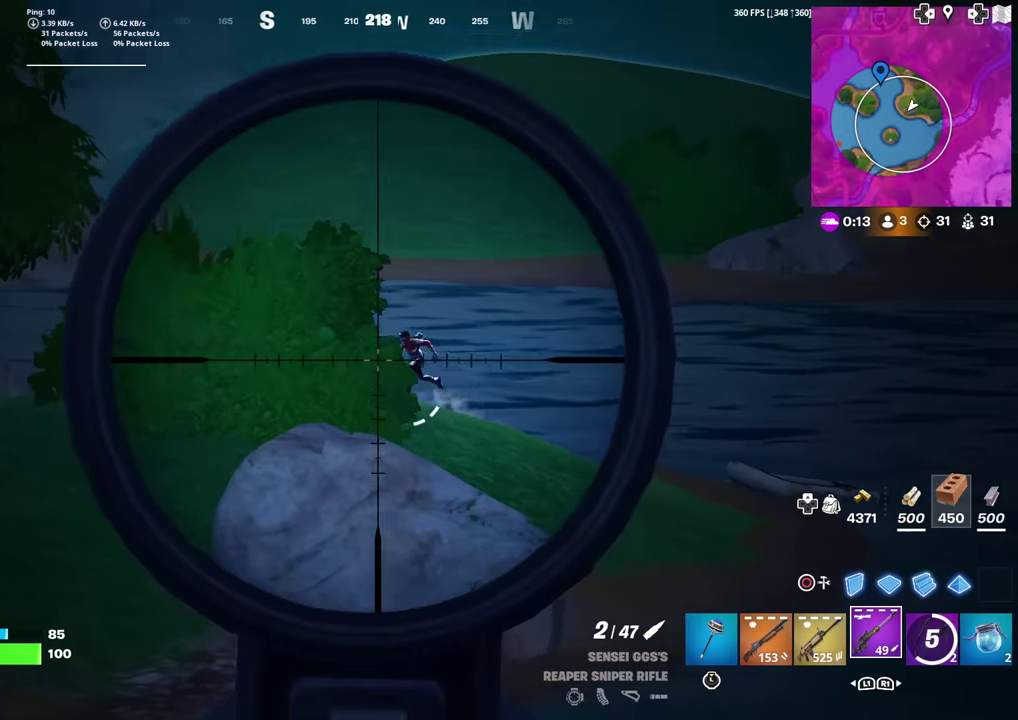
{"dt_ms": 601, "buttons": [], "left_stick": "up-left", "right_stick": "center", "events": [[17, "R2", "down"], [83, "right_stick", "down-left"], [100, "L2", "up"], [167, "R2", "up"], [183, "right_stick", "center"], [200, "left_stick", "down-right"], [284, "left_stick", "left"], [450, "left_stick", "up-left"]]}
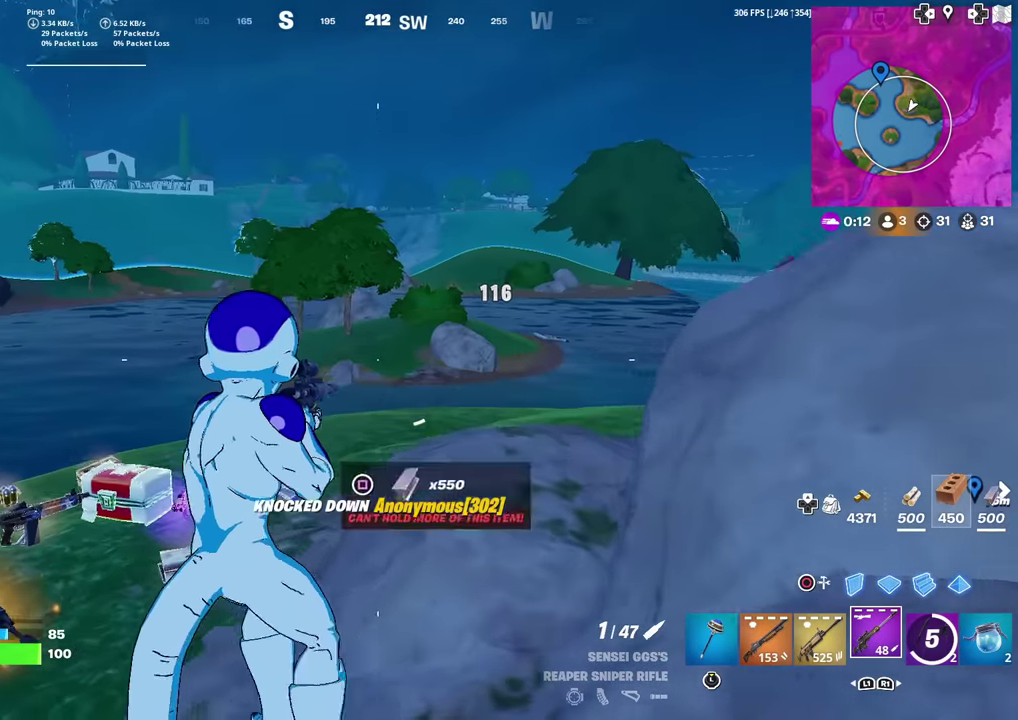
{"dt_ms": 300, "buttons": ["CROSS"], "left_stick": "up", "right_stick": "center", "events": [[33, "right_stick", "down-right"], [100, "left_stick", "up"], [100, "right_stick", "right"], [233, "right_stick", "center"], [266, "CROSS", "down"]]}
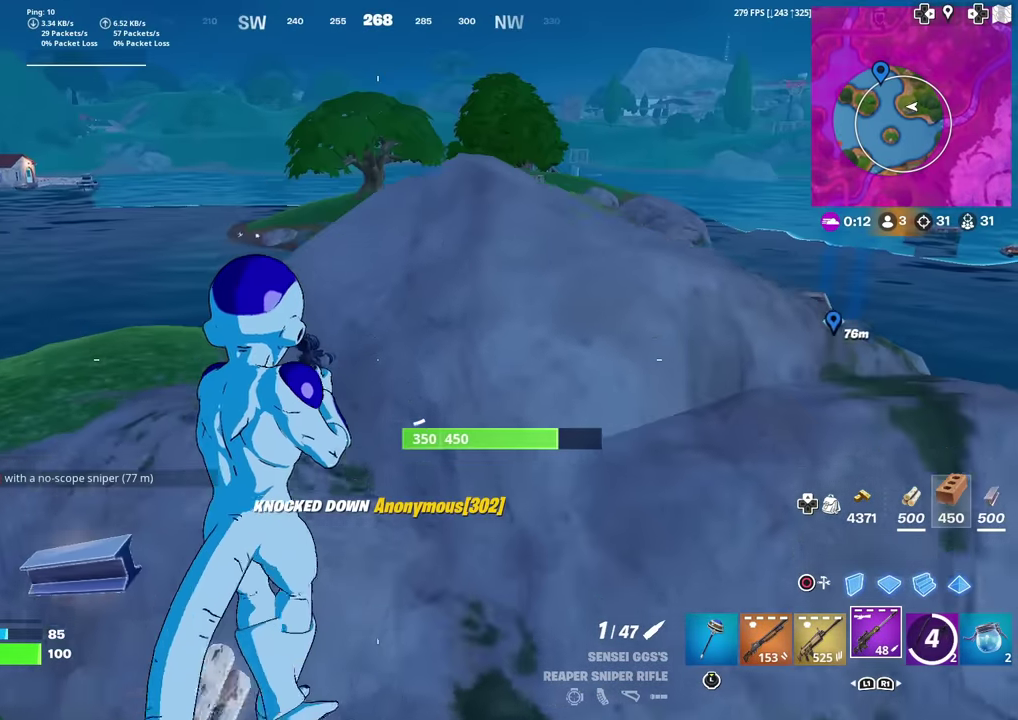
{"dt_ms": 701, "buttons": [], "left_stick": "left", "right_stick": "center", "events": [[50, "CROSS", "up"], [83, "left_stick", "center"], [167, "left_stick", "up-left"], [217, "left_stick", "left"]]}
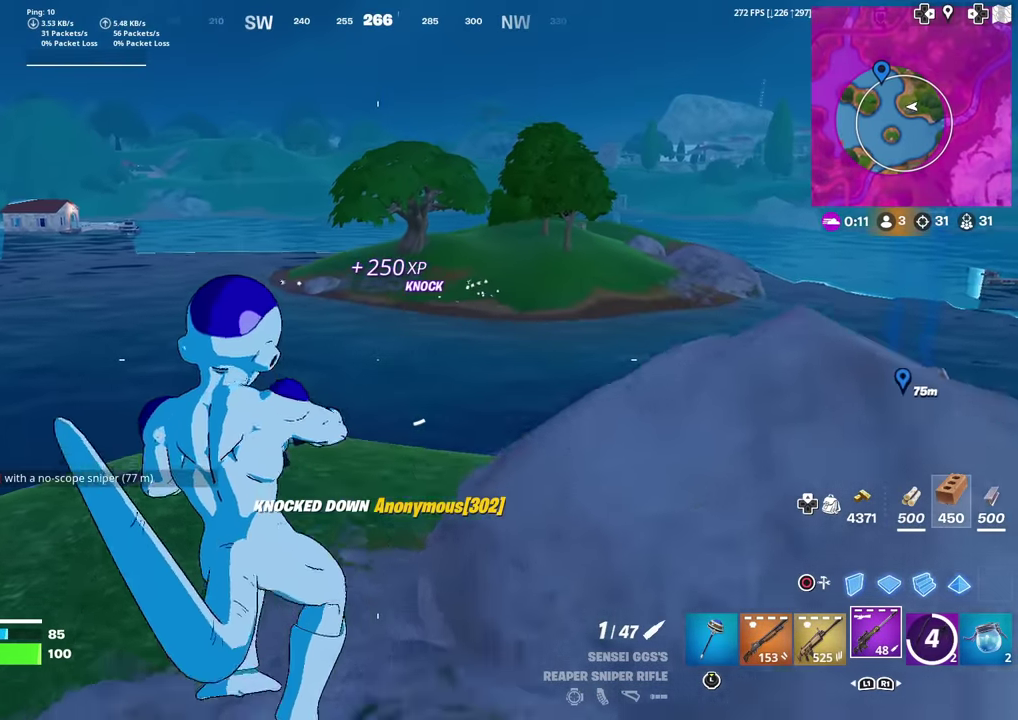
{"dt_ms": 300, "buttons": [], "left_stick": "up-left", "right_stick": "up", "events": [[250, "left_stick", "up-left"], [283, "right_stick", "up"]]}
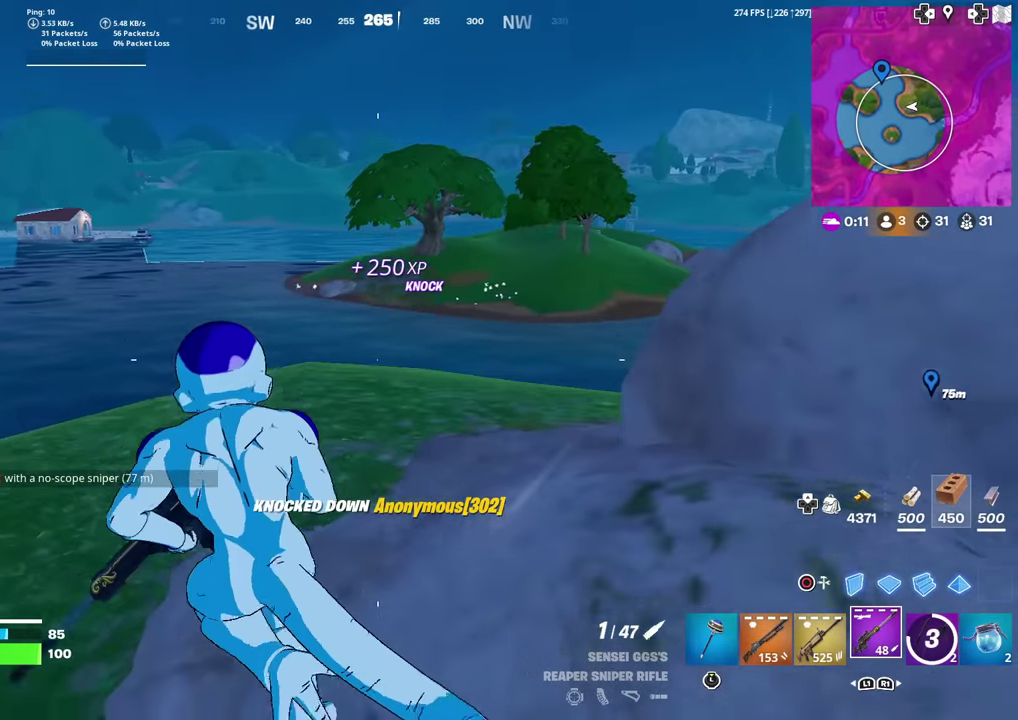
{"dt_ms": 701, "buttons": ["L2", "R3"], "left_stick": "left", "right_stick": "center"}
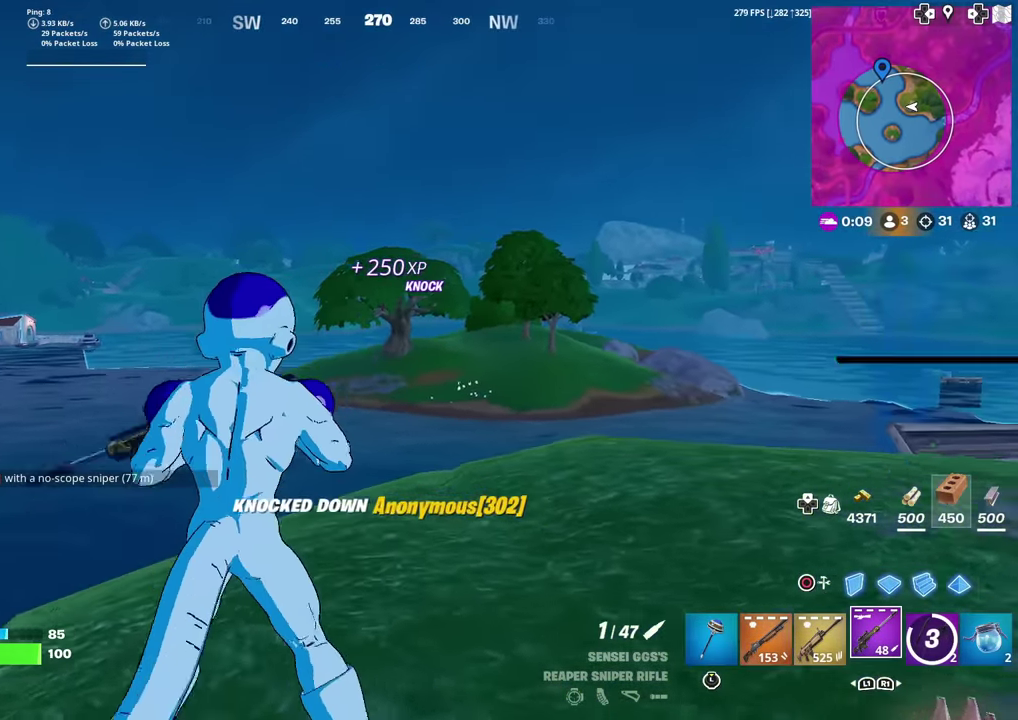
{"dt_ms": 401, "buttons": ["L2"], "left_stick": "down", "right_stick": "center"}
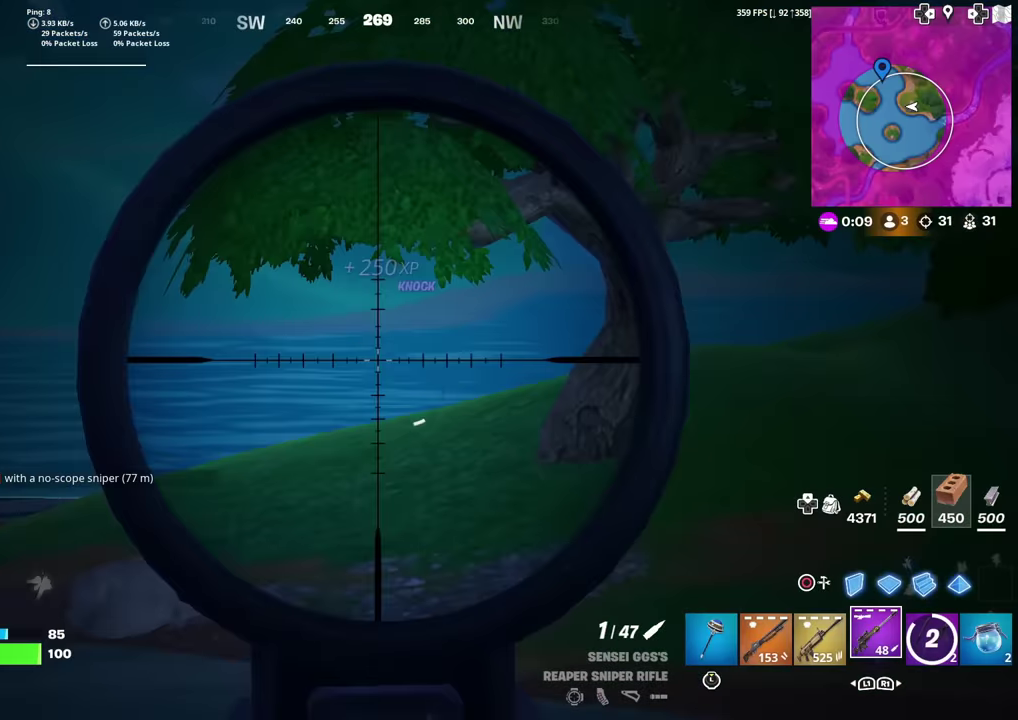
{"dt_ms": 600, "buttons": [], "left_stick": "right", "right_stick": "right", "events": [[83, "right_stick", "down-right"], [133, "left_stick", "down-right"], [250, "right_stick", "right"], [283, "L2", "up"], [317, "left_stick", "right"], [367, "right_stick", "down-right"], [417, "right_stick", "down"], [467, "right_stick", "down-right"], [517, "right_stick", "right"]]}
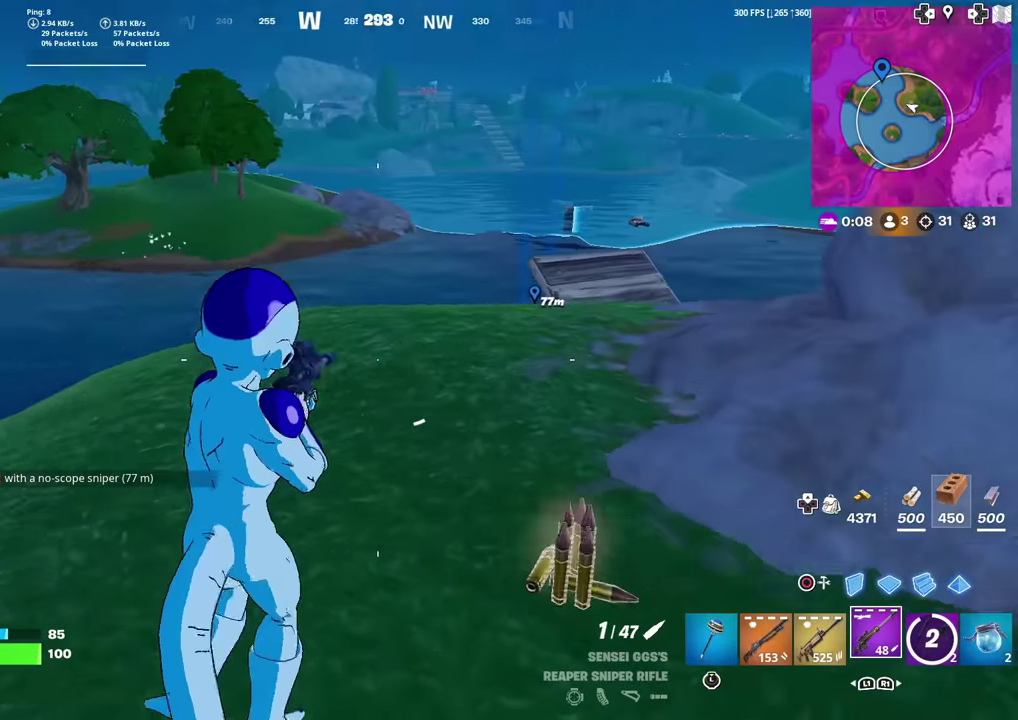
{"dt_ms": 501, "buttons": [], "left_stick": "down-right", "right_stick": "center", "events": [[50, "right_stick", "center"], [100, "left_stick", "up-right"], [217, "left_stick", "right"], [284, "CROSS", "down"], [384, "CROSS", "up"], [384, "right_stick", "left"], [434, "left_stick", "down-right"], [484, "right_stick", "center"]]}
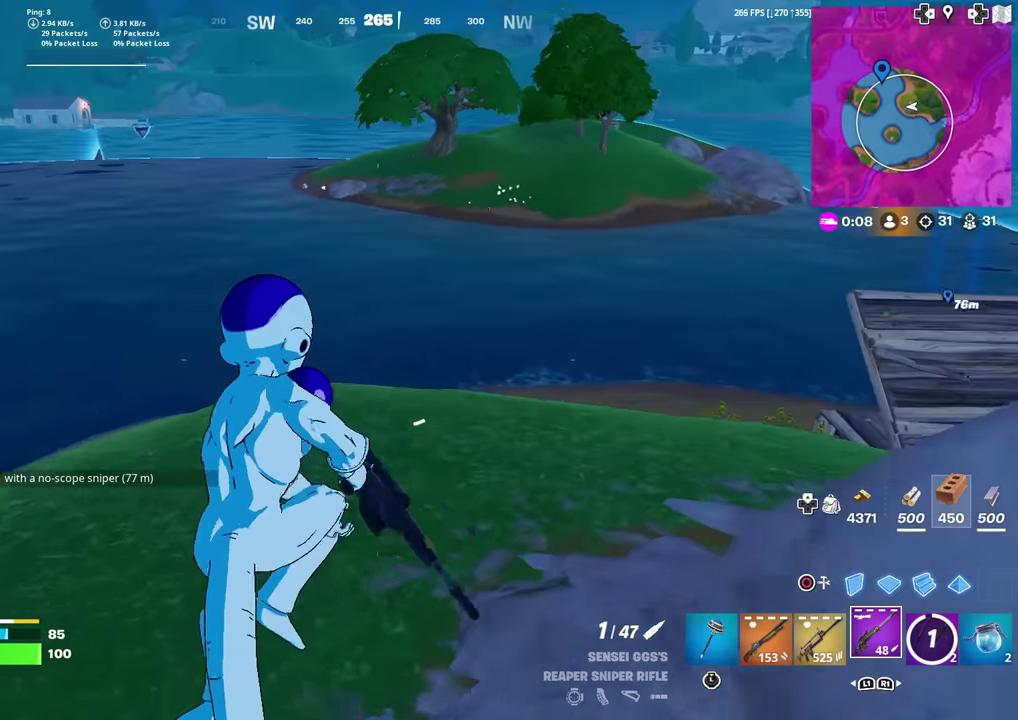
{"dt_ms": 500, "buttons": [], "left_stick": "down", "right_stick": "center", "events": [[400, "left_stick", "down"]]}
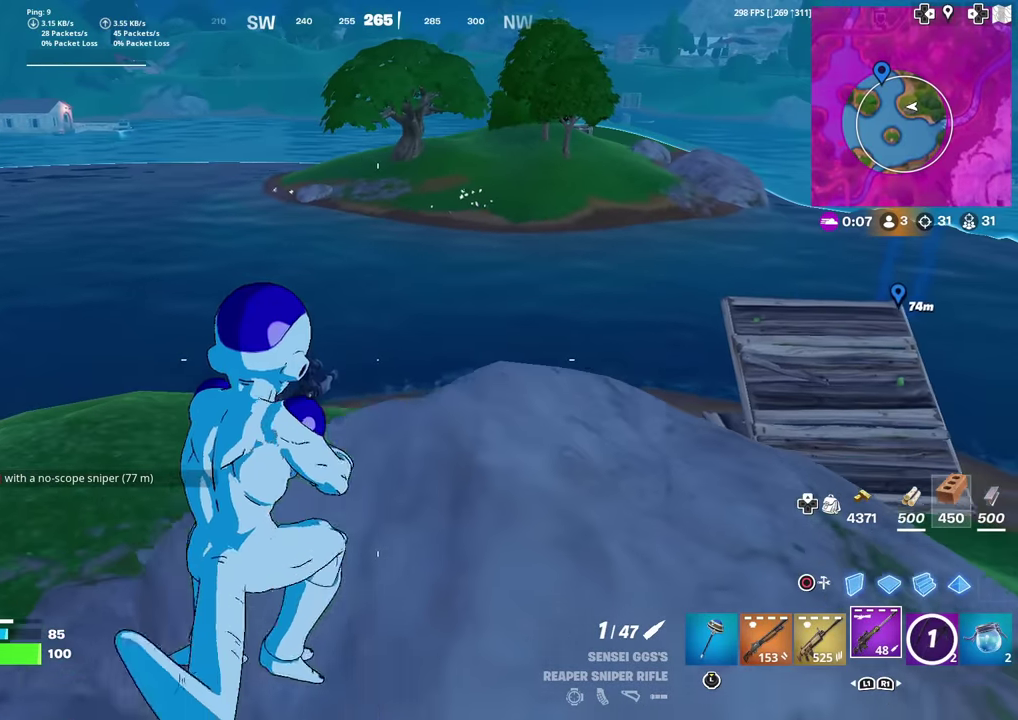
{"dt_ms": 501, "buttons": ["CROSS"], "left_stick": "right", "right_stick": "center", "events": [[67, "SQUARE", "down"], [117, "SQUARE", "up"], [184, "left_stick", "down-right"], [217, "SQUARE", "down"], [284, "SQUARE", "up"], [351, "left_stick", "right"], [434, "CROSS", "down"]]}
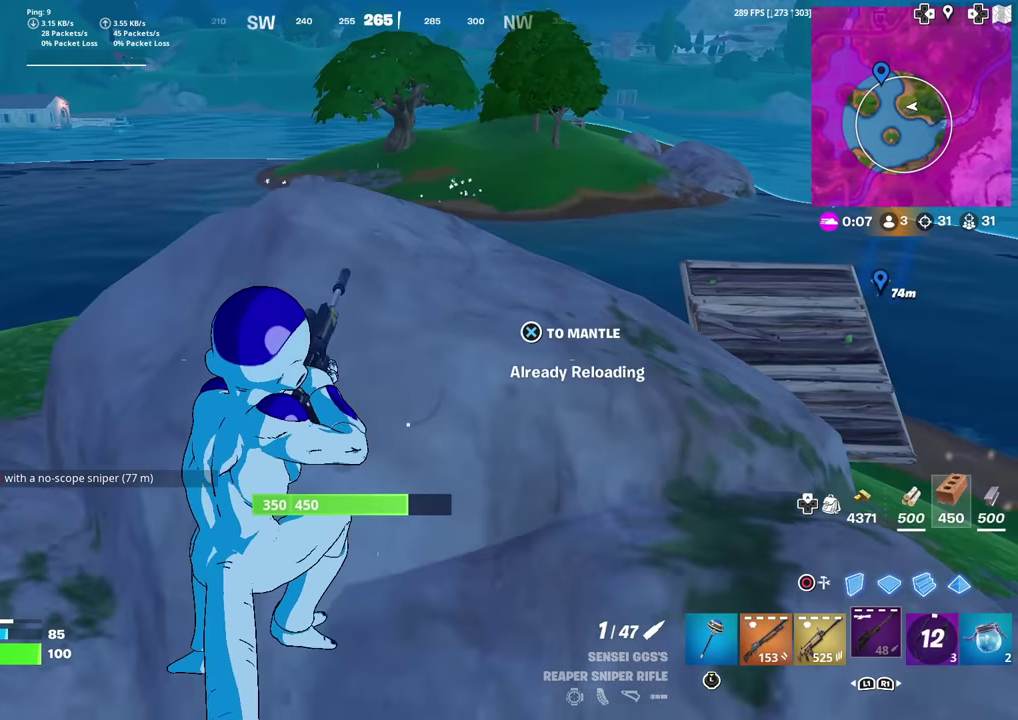
{"dt_ms": 300, "buttons": ["CROSS"], "left_stick": "right", "right_stick": "center", "events": [[66, "CROSS", "up"], [283, "CROSS", "down"]]}
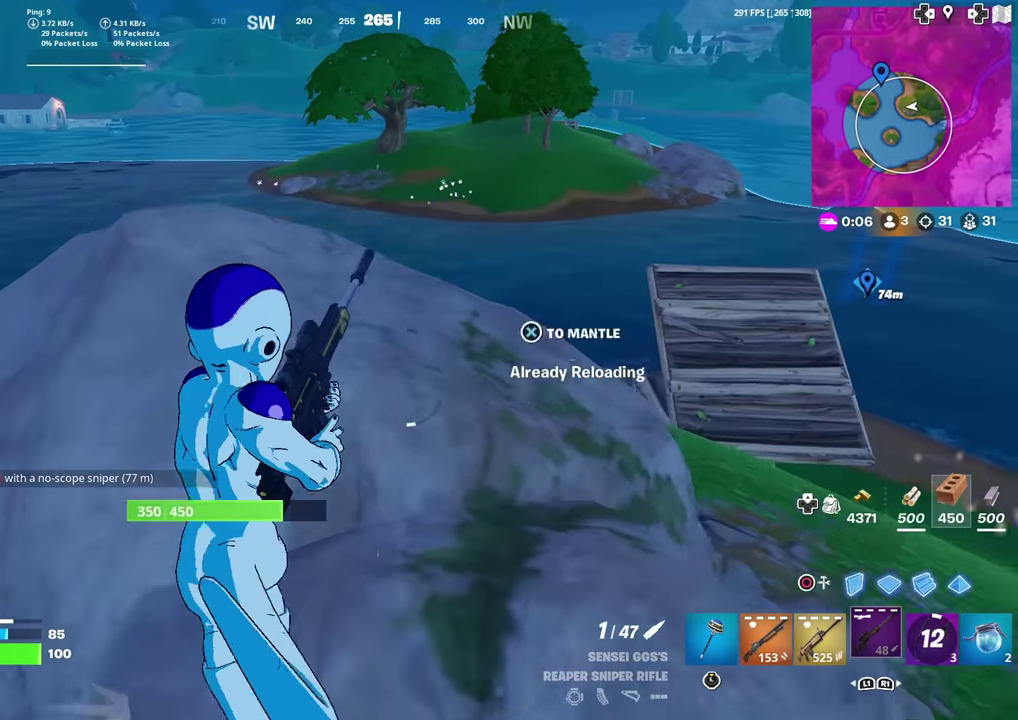
{"dt_ms": 901, "buttons": [], "left_stick": "left", "right_stick": "center", "events": [[117, "CROSS", "up"], [150, "left_stick", "up-right"], [284, "left_stick", "down"], [384, "right_stick", "left"], [434, "left_stick", "down-left"], [500, "left_stick", "left"], [534, "right_stick", "center"], [651, "right_stick", "up-right"], [817, "right_stick", "center"]]}
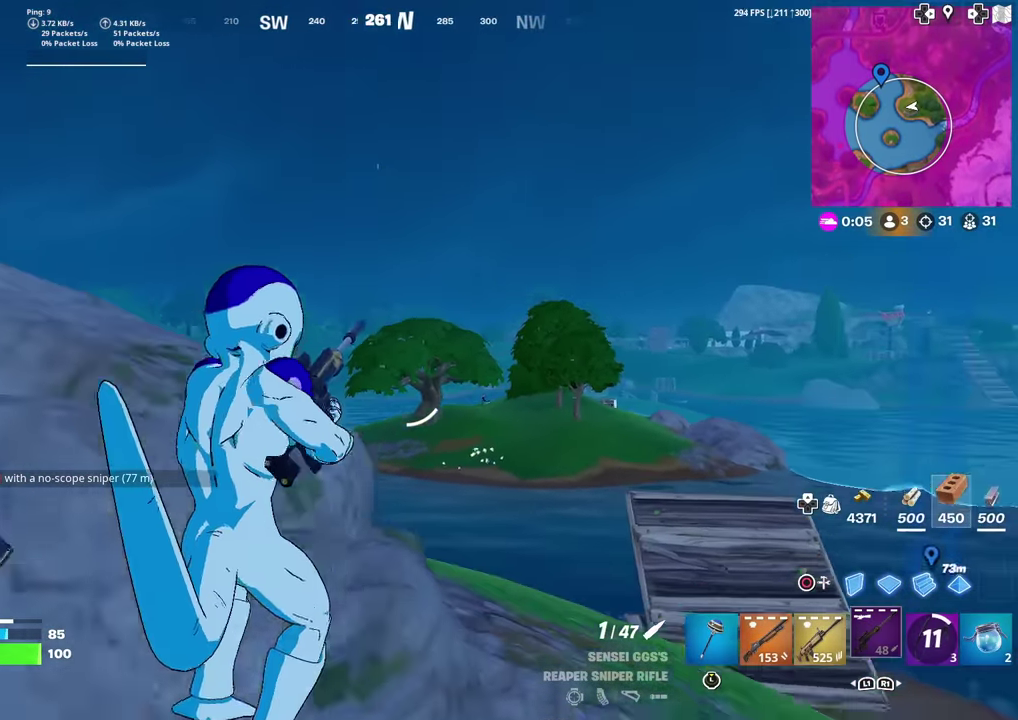
{"dt_ms": 300, "buttons": [], "left_stick": "left", "right_stick": "center", "events": [[100, "right_stick", "down"], [167, "right_stick", "center"]]}